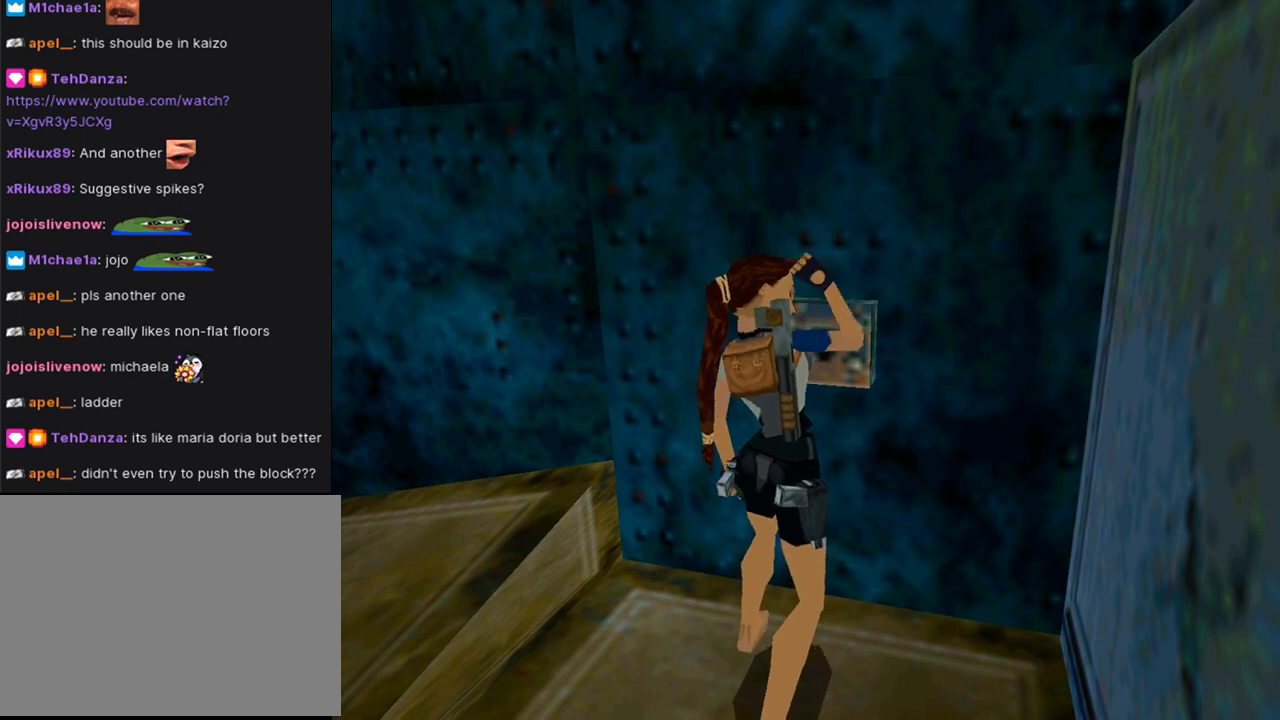
Gameplay with a controller (PlayStation layout); each line is a JSON object with the inputs held at the frame after it. "events" lists button and stick changes between this image and that frame as [ms after this image, input, new state], when the widget could be followed in between. Not read: L2 R2.
{"buttons": [], "left_stick": "center", "right_stick": "center", "events": []}
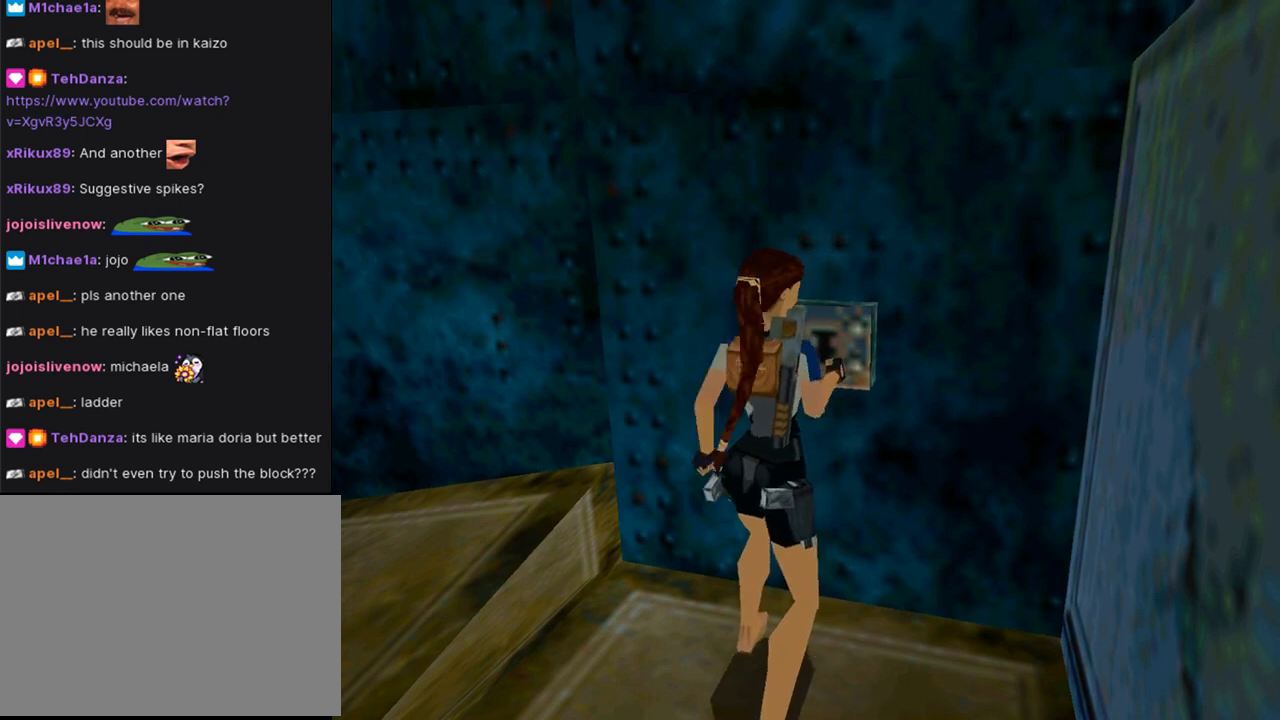
{"buttons": ["DPAD_RIGHT"], "left_stick": "center", "right_stick": "center", "events": [[267, "DPAD_RIGHT", "down"]]}
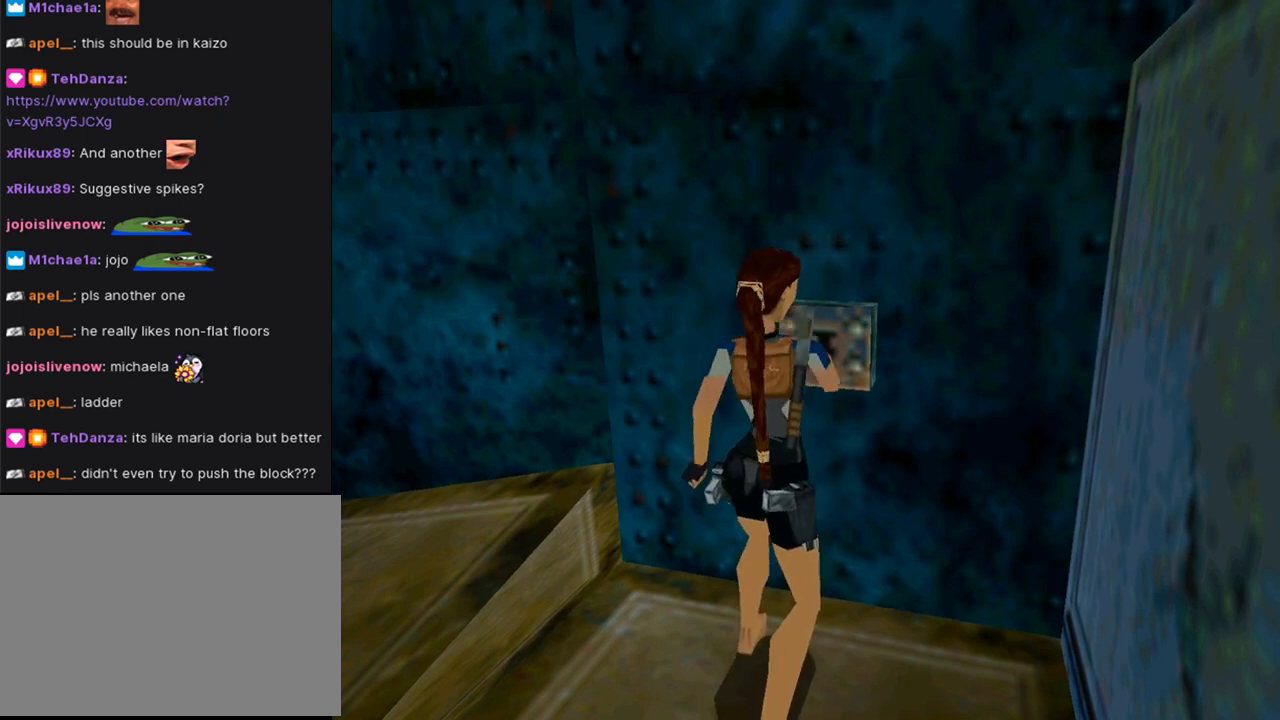
{"buttons": ["DPAD_RIGHT"], "left_stick": "center", "right_stick": "center", "events": []}
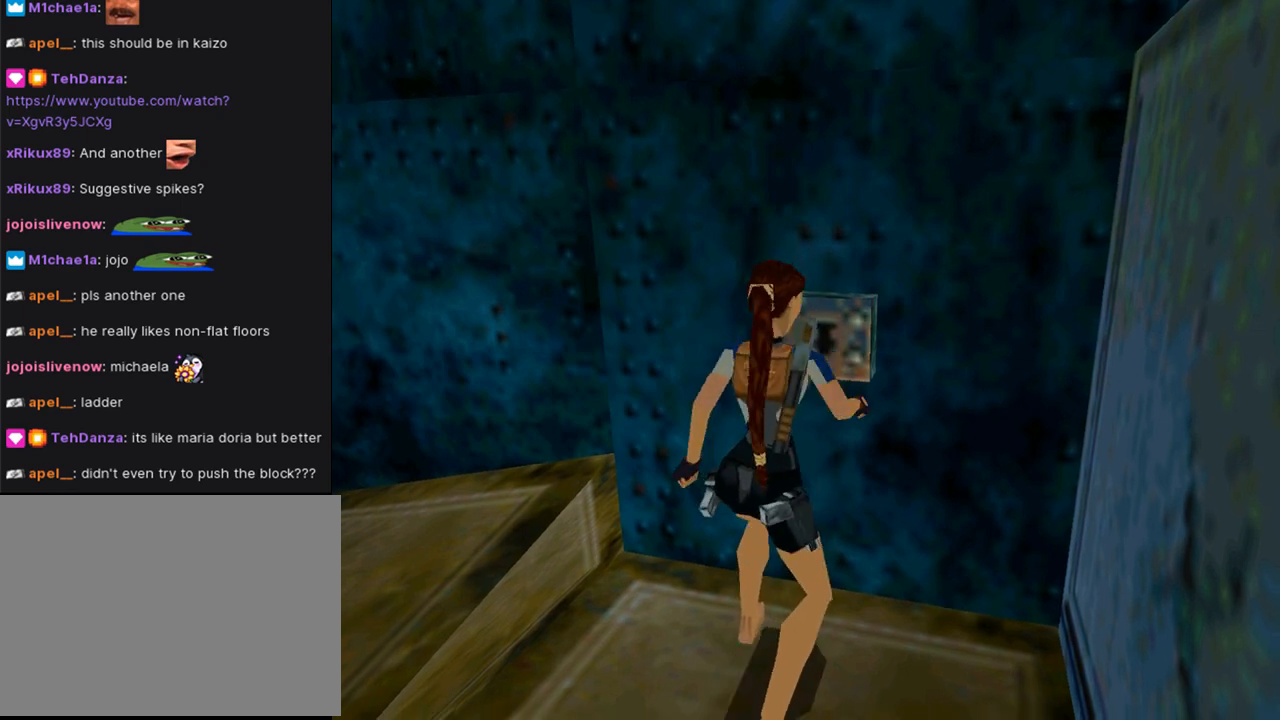
{"buttons": ["DPAD_RIGHT"], "left_stick": "center", "right_stick": "center", "events": []}
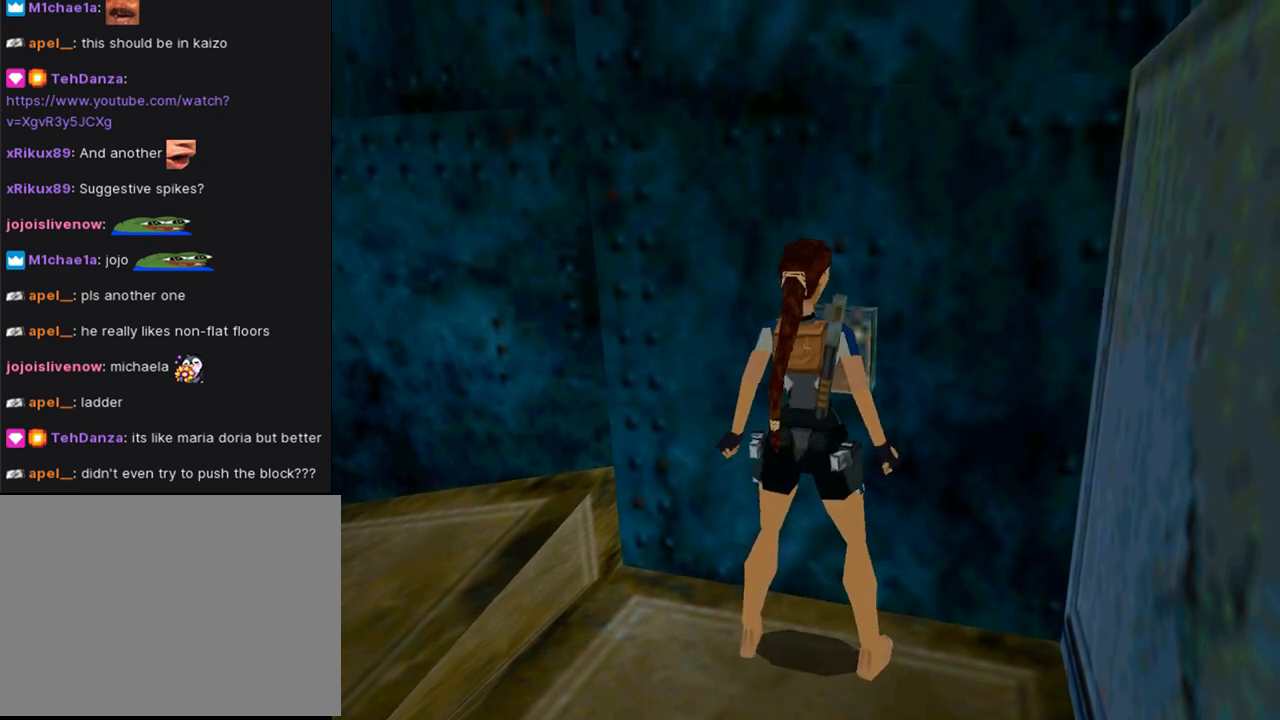
{"buttons": ["DPAD_RIGHT"], "left_stick": "center", "right_stick": "center", "events": []}
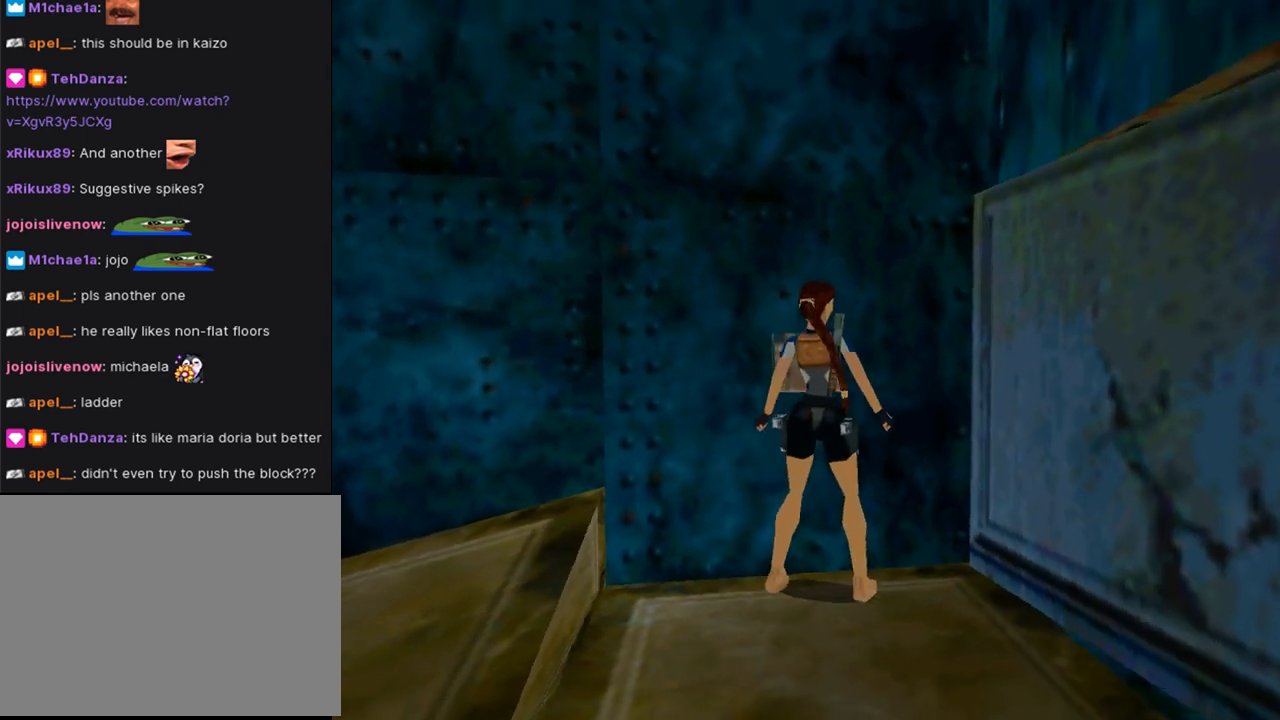
{"buttons": ["DPAD_RIGHT"], "left_stick": "center", "right_stick": "center", "events": []}
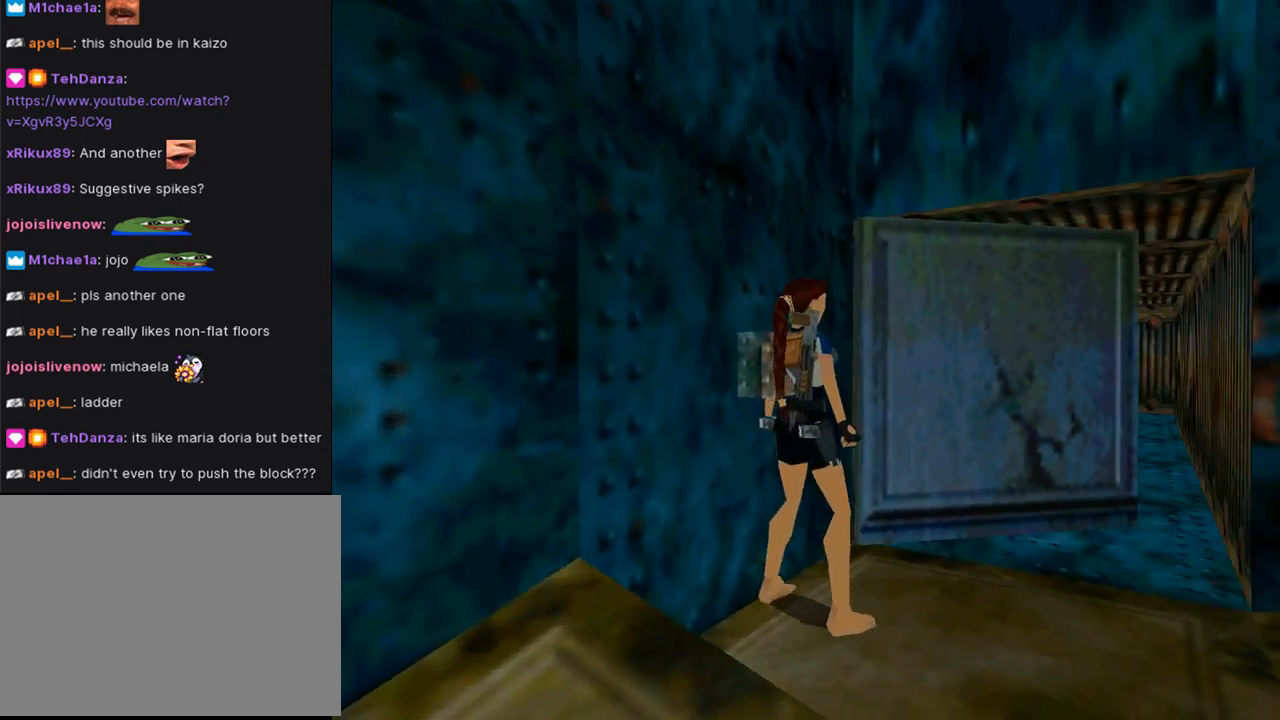
{"buttons": ["DPAD_UP", "DPAD_LEFT"], "left_stick": "center", "right_stick": "center", "events": [[33, "DPAD_RIGHT", "up"], [33, "DPAD_UP", "down"], [233, "DPAD_LEFT", "down"]]}
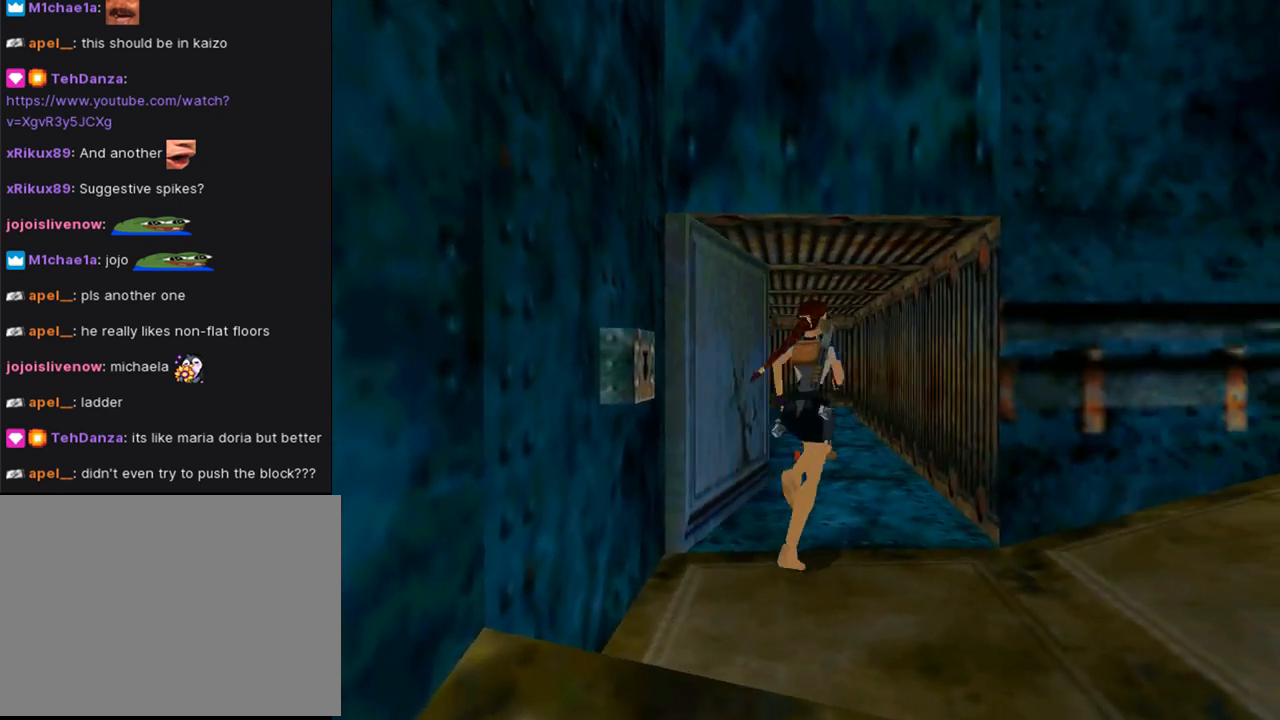
{"buttons": ["DPAD_UP", "DPAD_LEFT"], "left_stick": "center", "right_stick": "center", "events": [[167, "DPAD_LEFT", "up"], [333, "DPAD_LEFT", "down"]]}
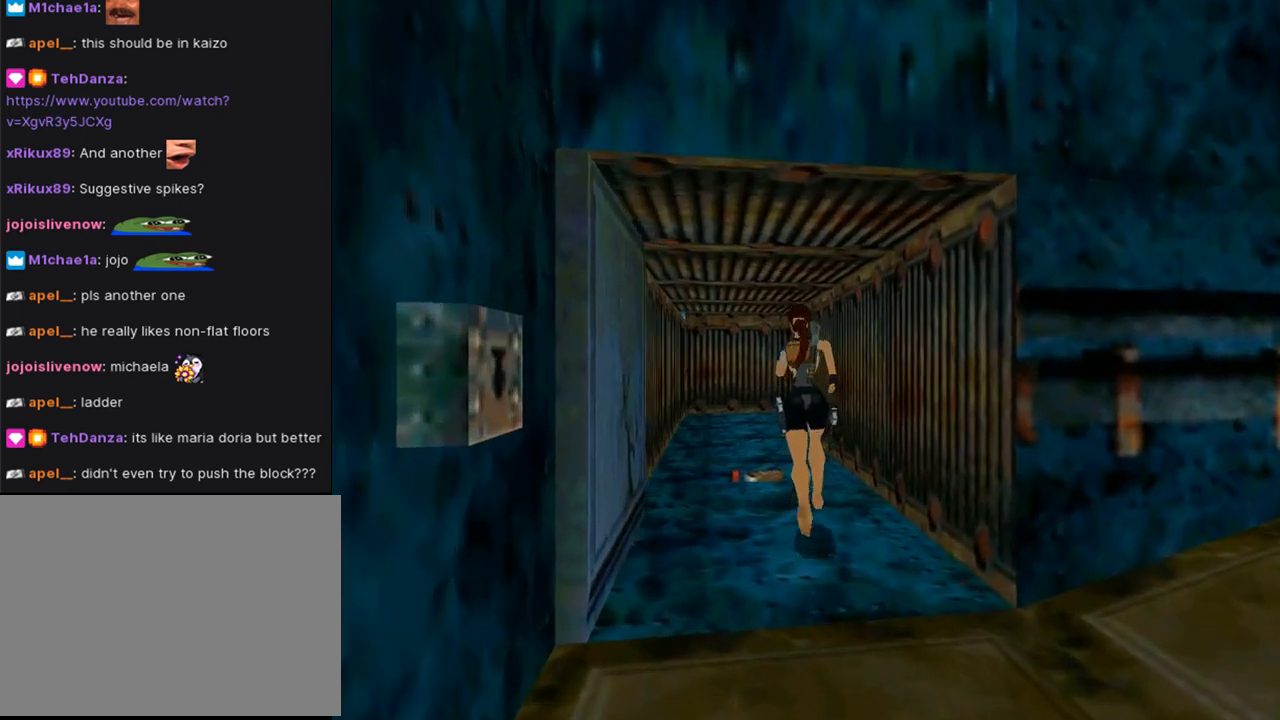
{"buttons": ["CROSS"], "left_stick": "center", "right_stick": "center", "events": [[200, "DPAD_LEFT", "up"], [233, "DPAD_UP", "up"], [333, "CROSS", "down"]]}
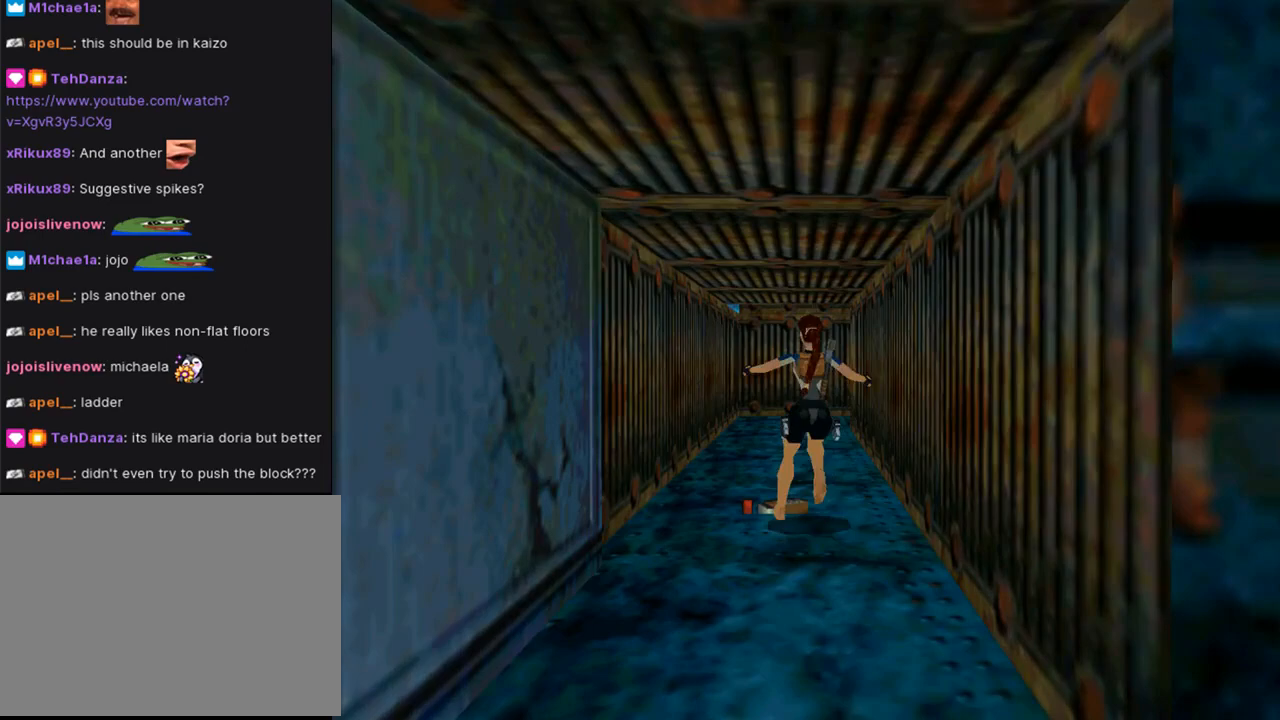
{"buttons": ["CROSS"], "left_stick": "center", "right_stick": "center", "events": []}
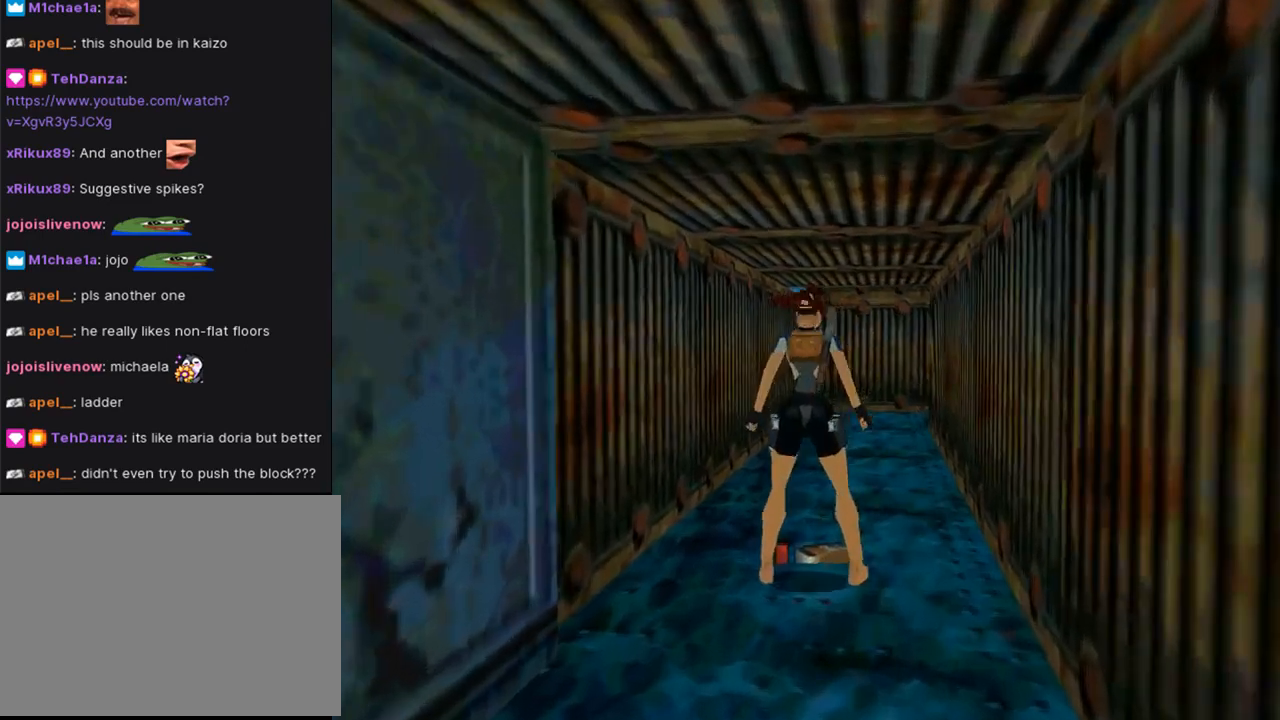
{"buttons": ["CROSS"], "left_stick": "center", "right_stick": "center", "events": []}
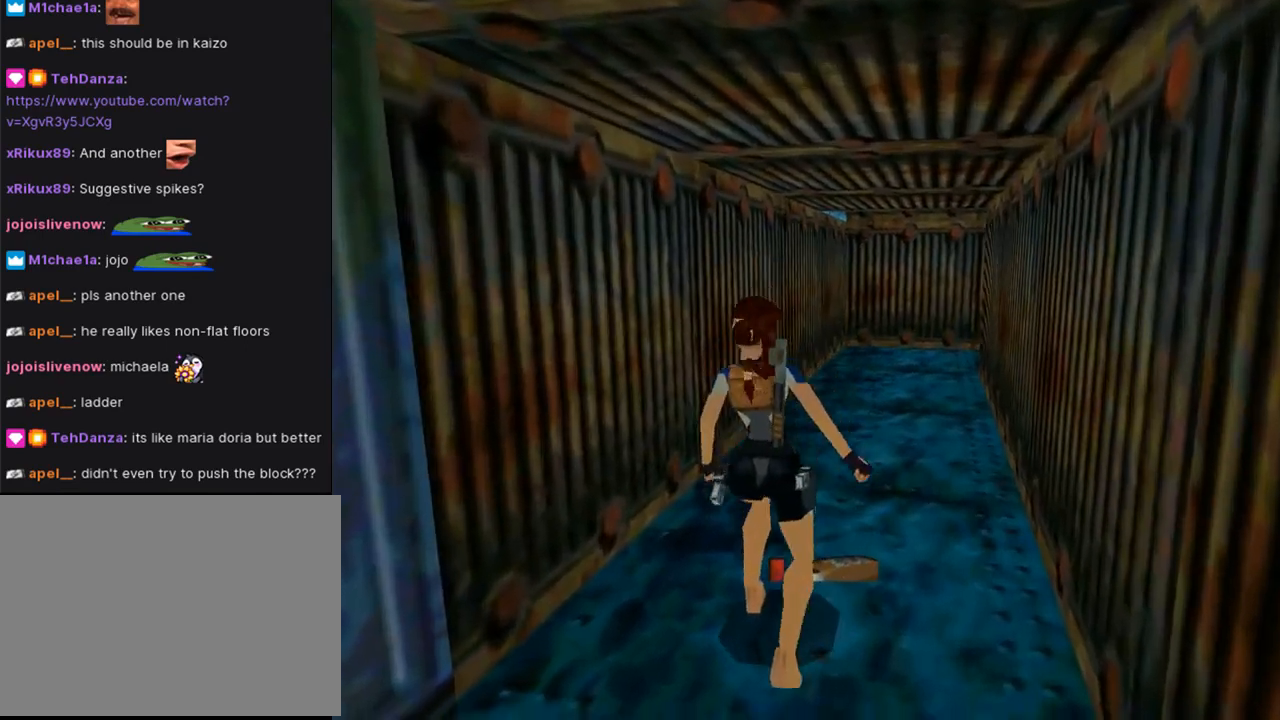
{"buttons": ["DPAD_UP"], "left_stick": "center", "right_stick": "center", "events": [[67, "CROSS", "up"], [467, "DPAD_UP", "down"]]}
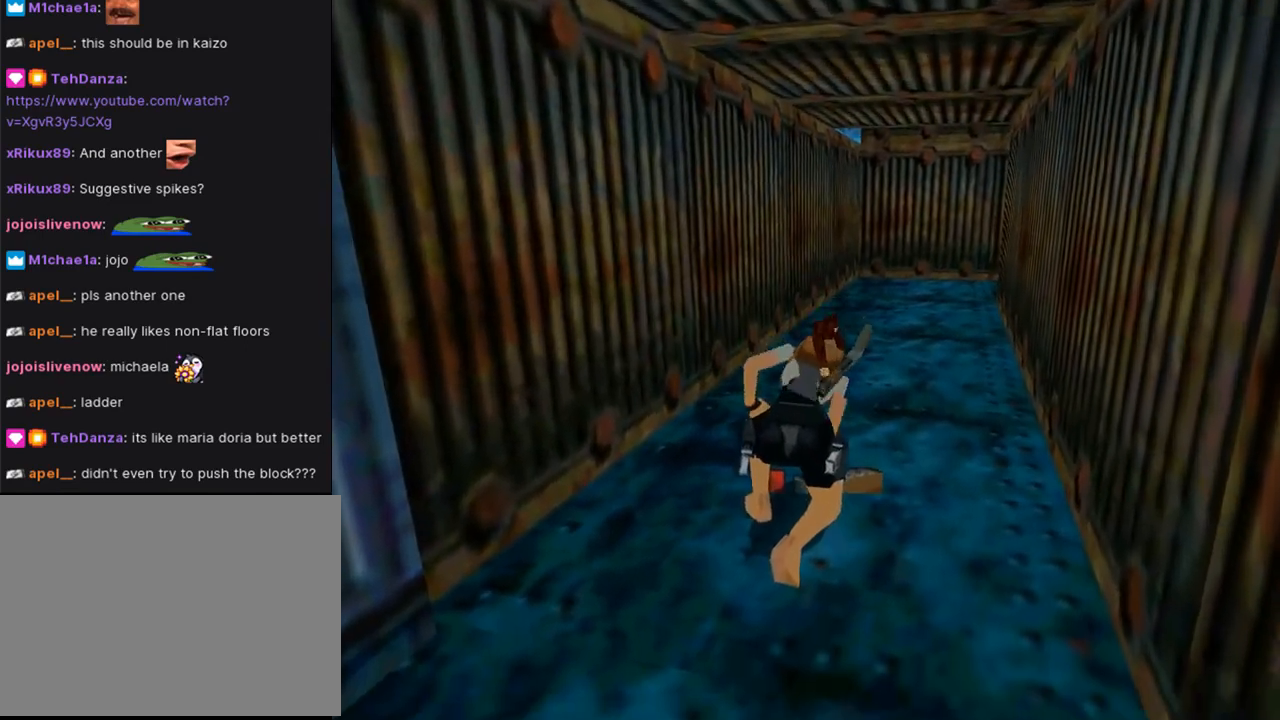
{"buttons": ["DPAD_UP"], "left_stick": "center", "right_stick": "center", "events": []}
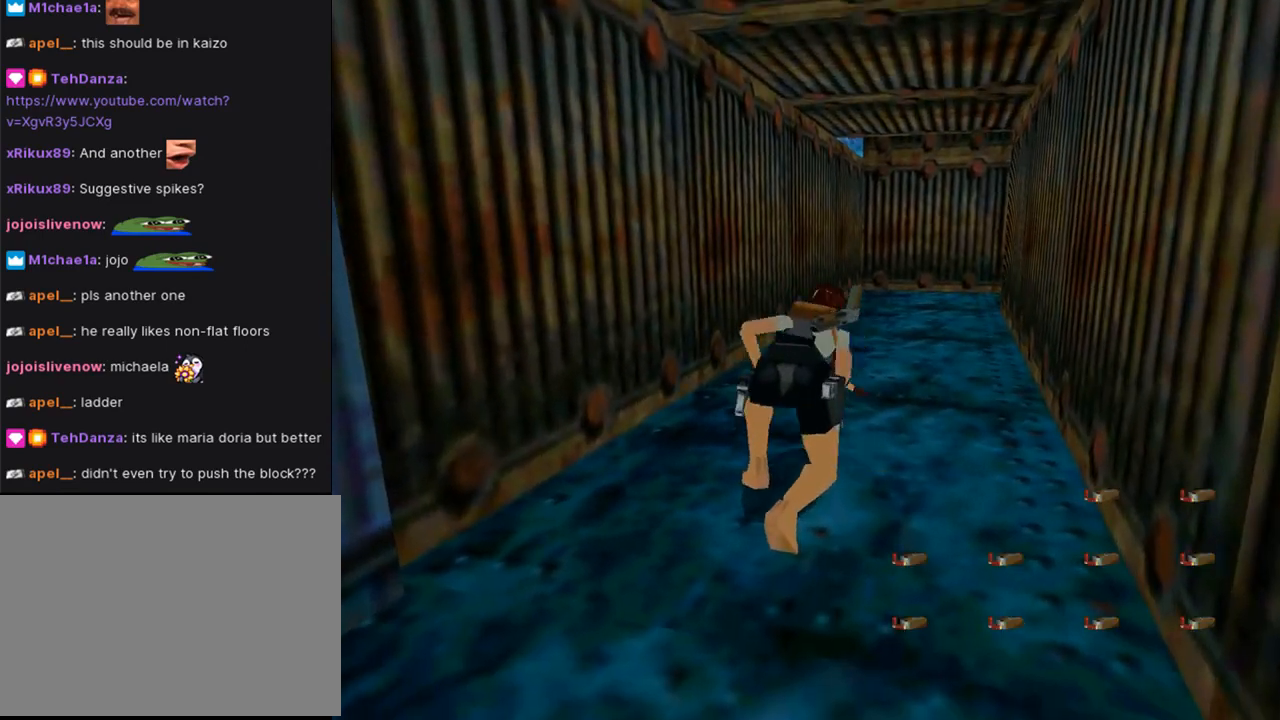
{"buttons": ["DPAD_UP"], "left_stick": "center", "right_stick": "center", "events": []}
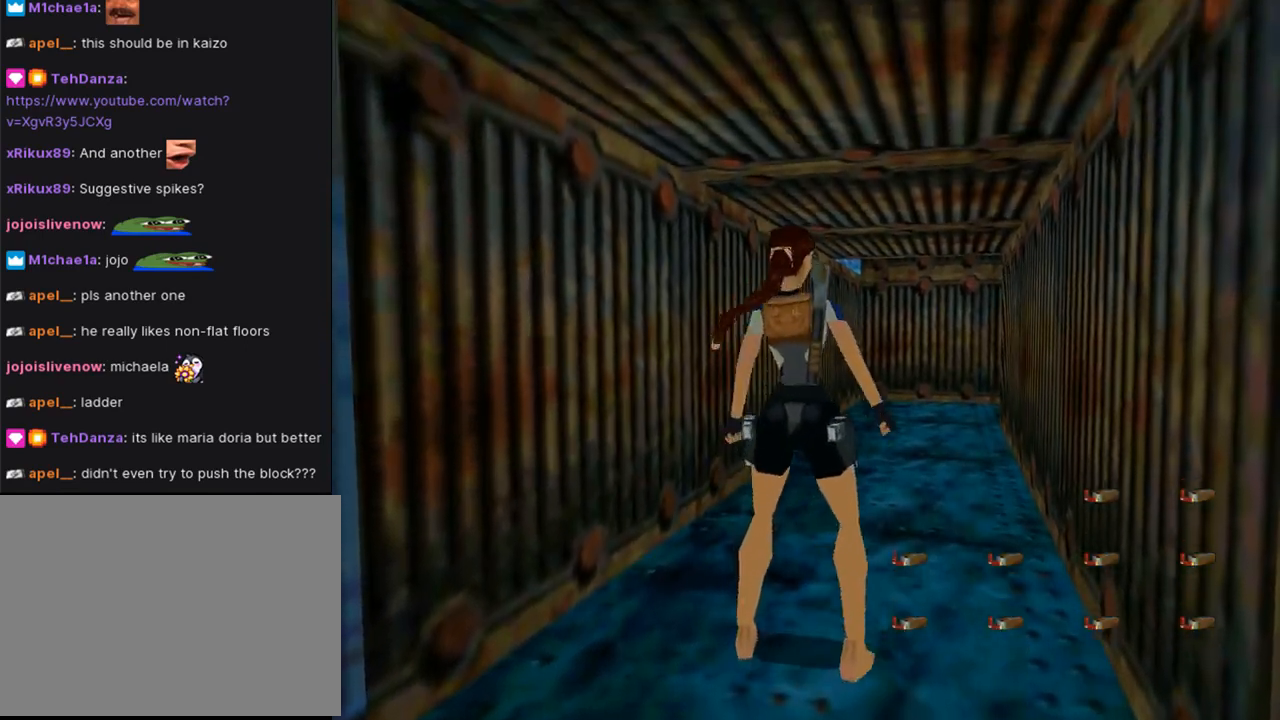
{"buttons": ["SQUARE", "DPAD_UP"], "left_stick": "center", "right_stick": "center", "events": [[333, "SQUARE", "down"]]}
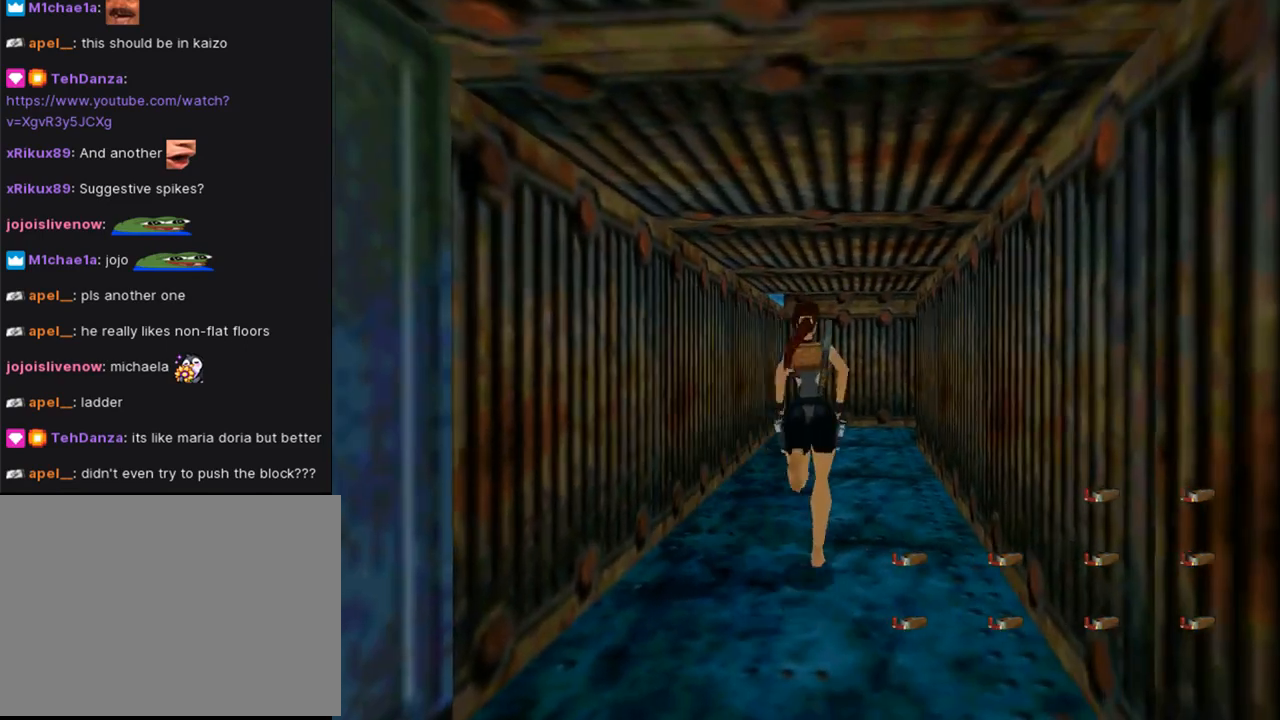
{"buttons": ["SQUARE", "DPAD_UP"], "left_stick": "center", "right_stick": "center", "events": []}
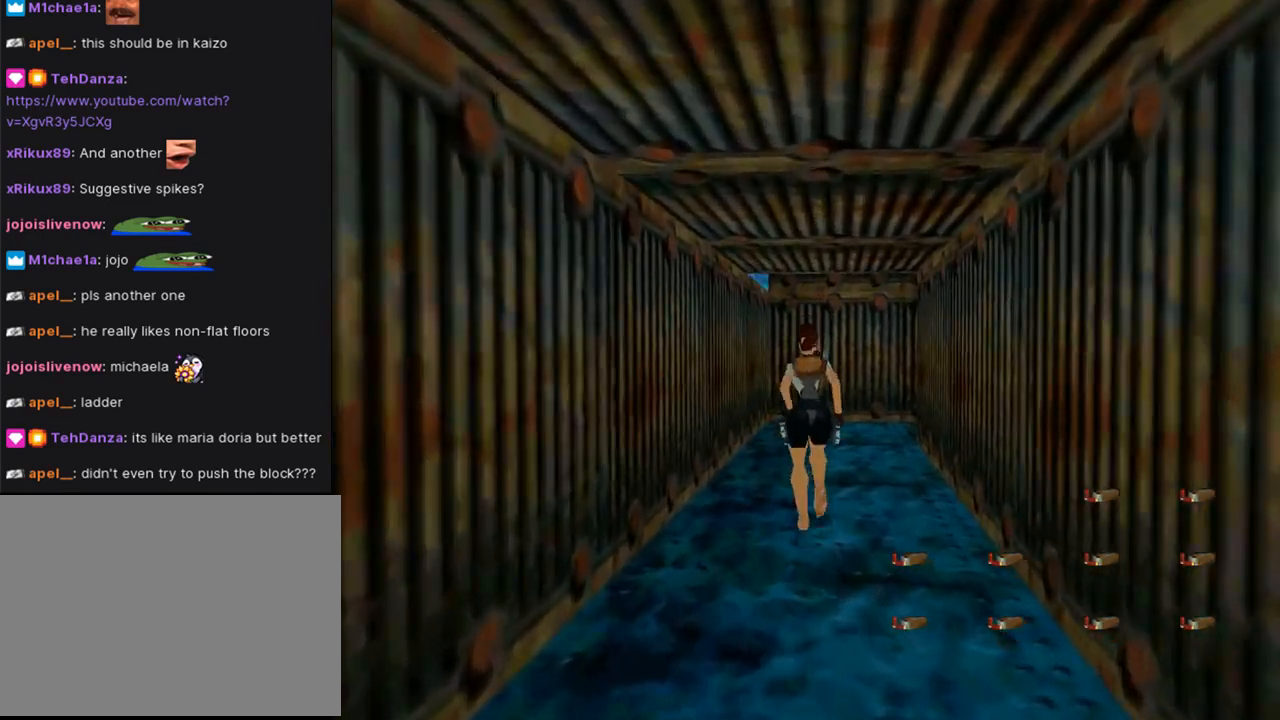
{"buttons": ["DPAD_UP"], "left_stick": "center", "right_stick": "center", "events": [[200, "SQUARE", "up"]]}
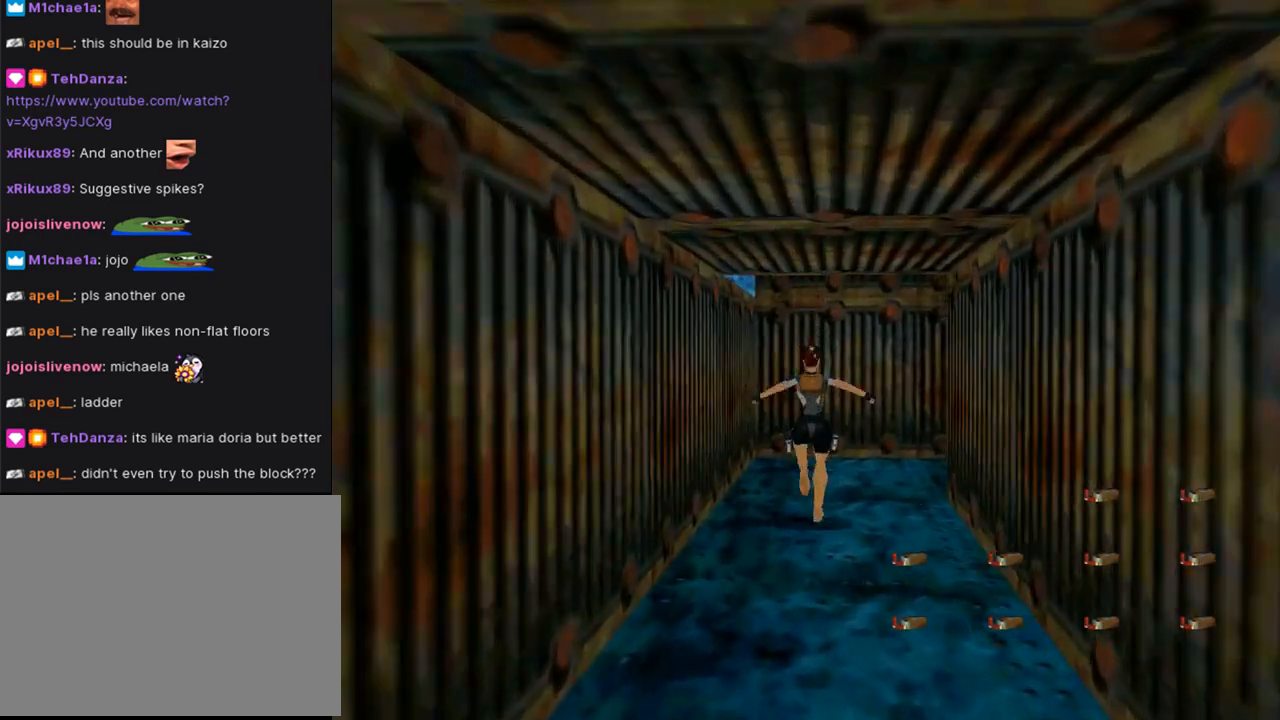
{"buttons": ["DPAD_UP", "DPAD_RIGHT"], "left_stick": "center", "right_stick": "center", "events": [[167, "DPAD_RIGHT", "down"]]}
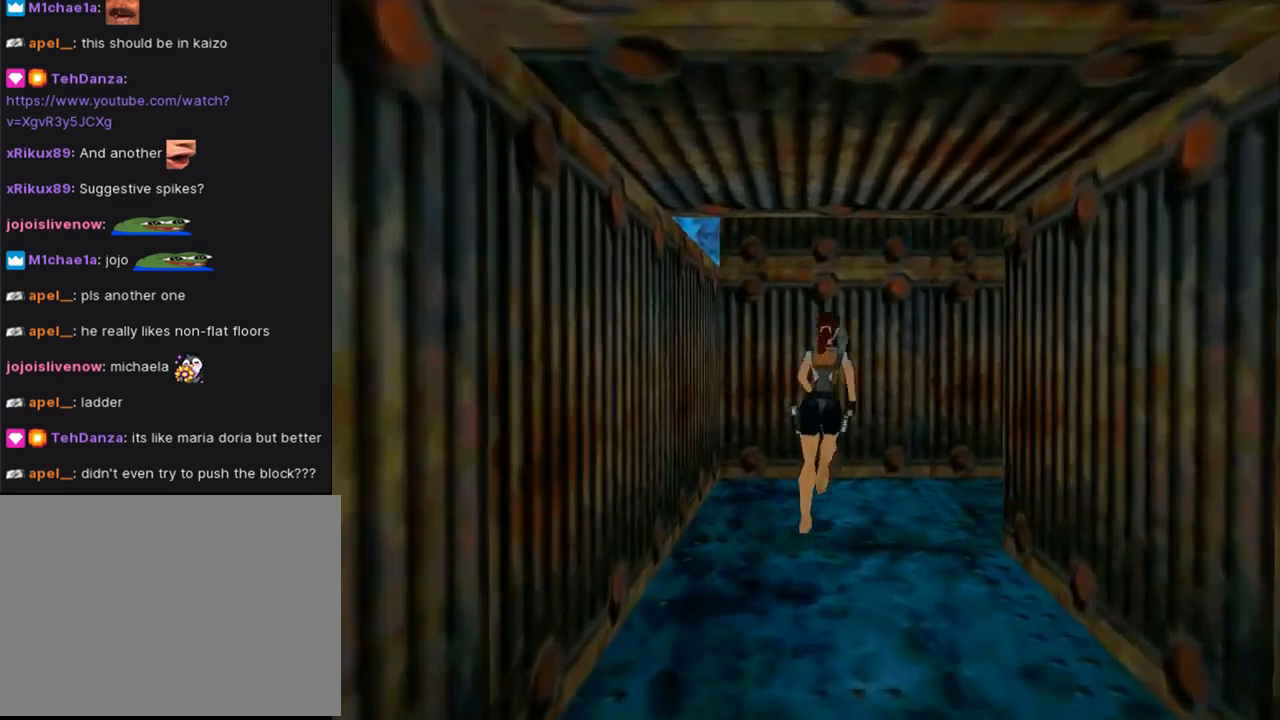
{"buttons": ["DPAD_RIGHT"], "left_stick": "center", "right_stick": "center", "events": [[33, "DPAD_UP", "up"]]}
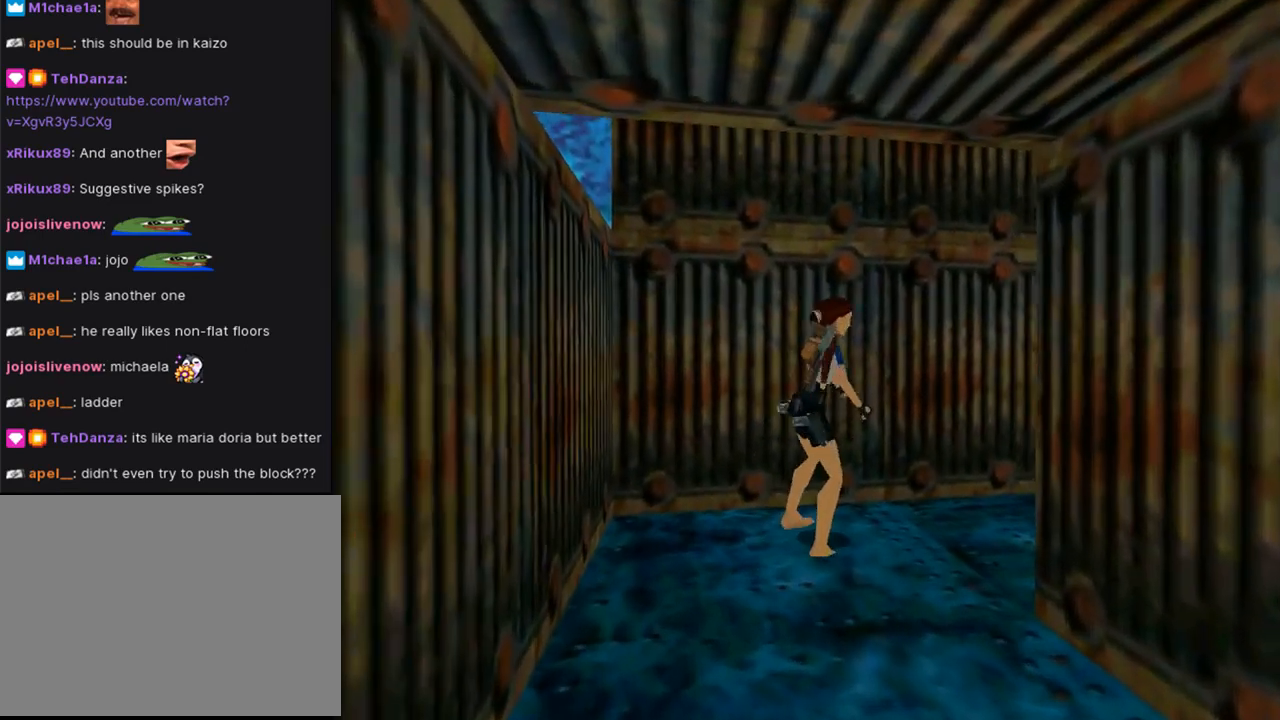
{"buttons": ["L1"], "left_stick": "center", "right_stick": "center", "events": [[367, "DPAD_RIGHT", "up"], [367, "L1", "down"]]}
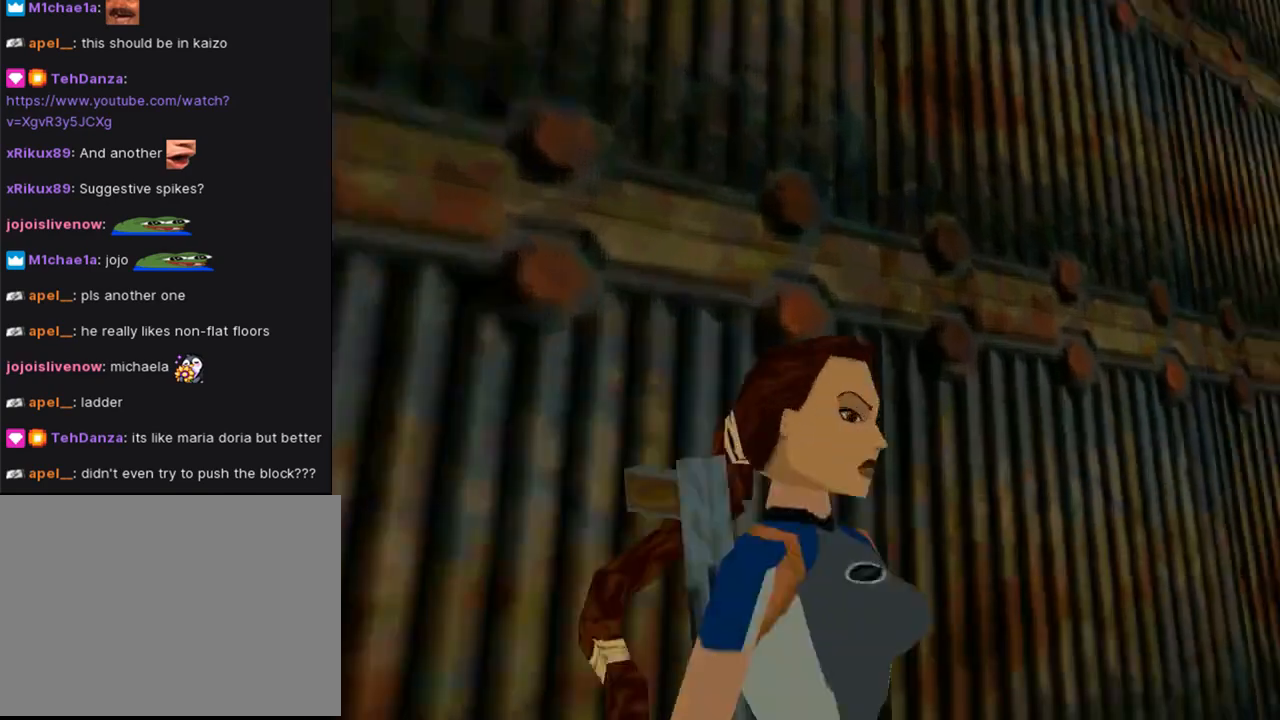
{"buttons": ["L1"], "left_stick": "center", "right_stick": "center", "events": []}
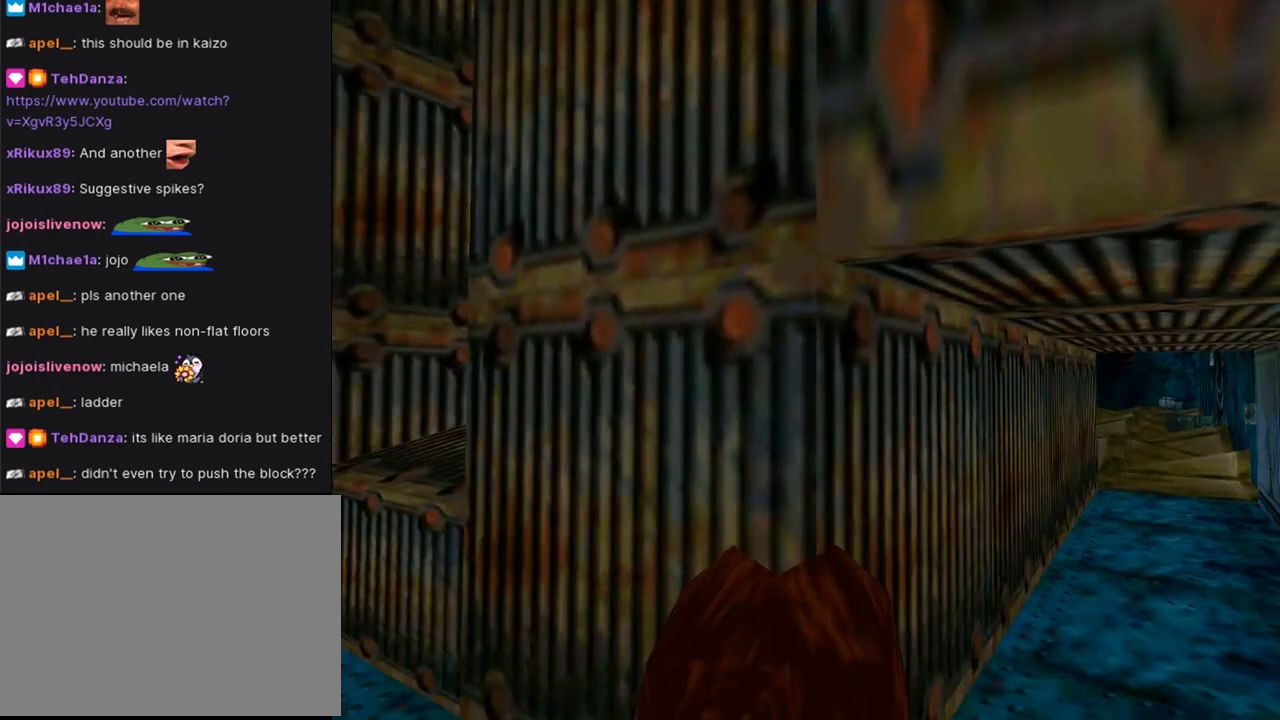
{"buttons": ["L1", "DPAD_LEFT"], "left_stick": "center", "right_stick": "center", "events": [[267, "DPAD_LEFT", "down"]]}
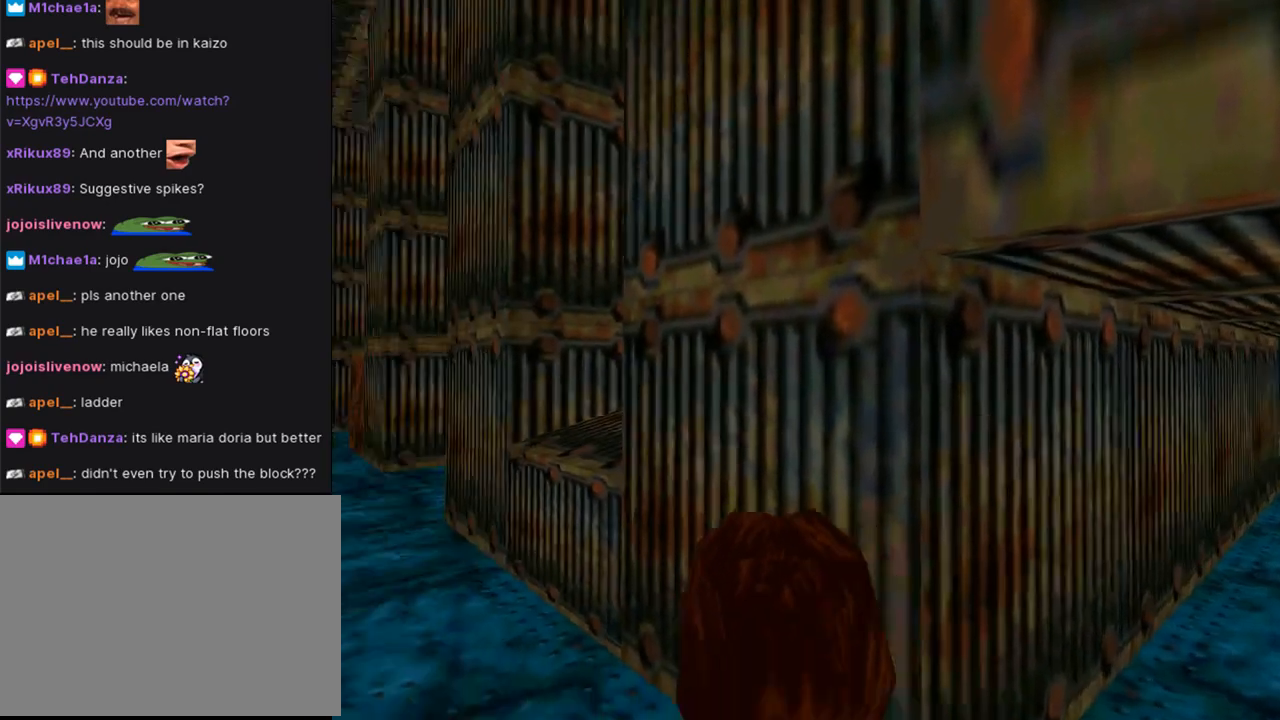
{"buttons": ["DPAD_UP", "DPAD_LEFT"], "left_stick": "center", "right_stick": "center", "events": [[67, "DPAD_UP", "down"], [67, "L1", "up"]]}
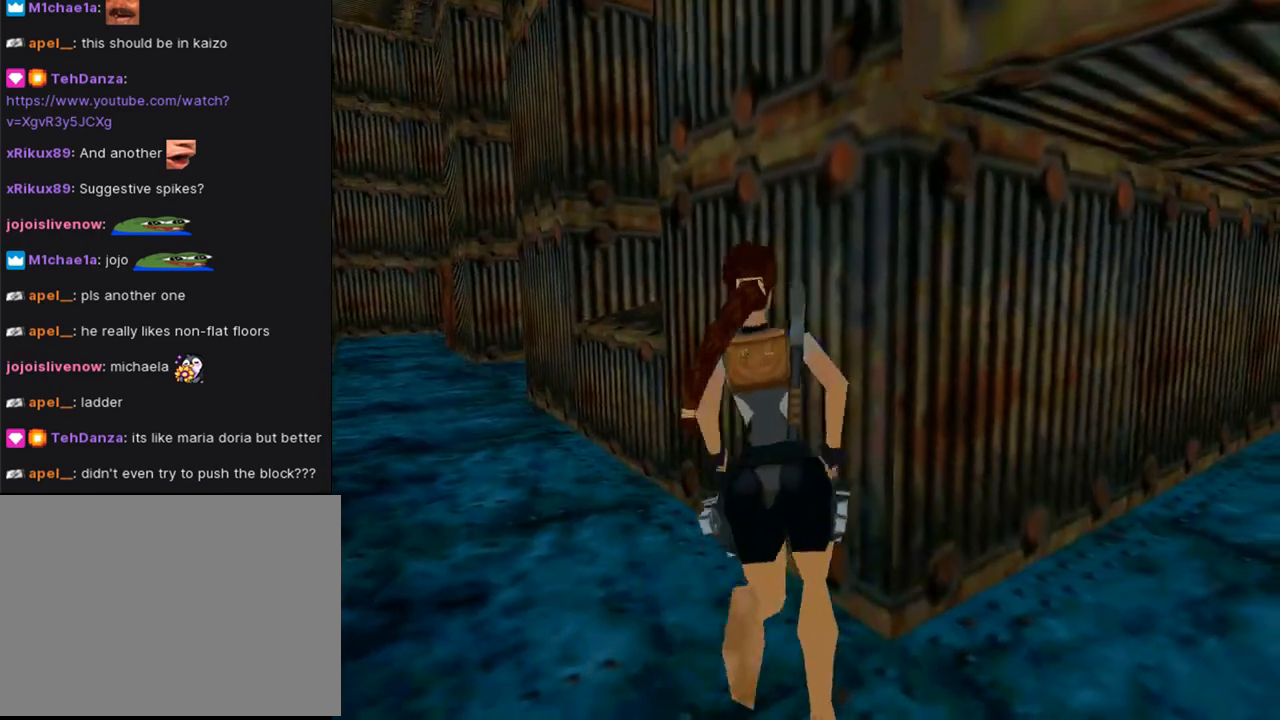
{"buttons": ["DPAD_UP"], "left_stick": "center", "right_stick": "center", "events": [[333, "DPAD_LEFT", "up"]]}
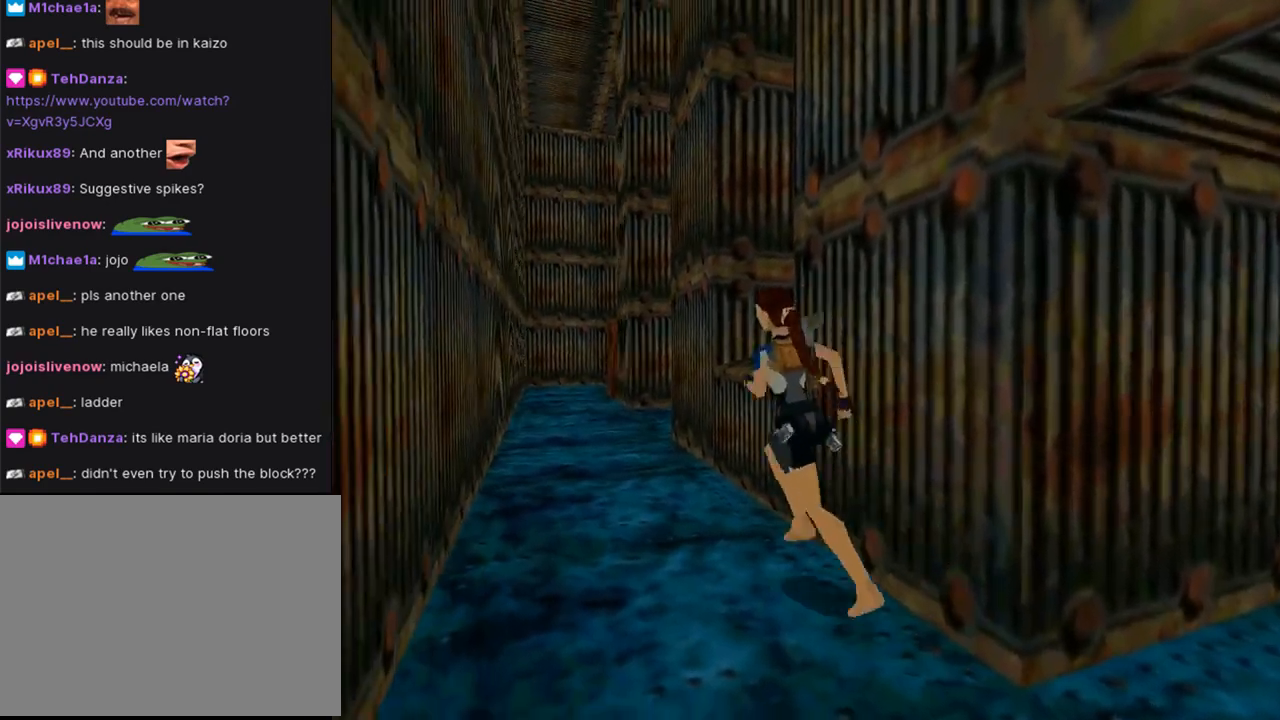
{"buttons": ["DPAD_UP", "DPAD_RIGHT"], "left_stick": "center", "right_stick": "center", "events": [[67, "DPAD_RIGHT", "down"]]}
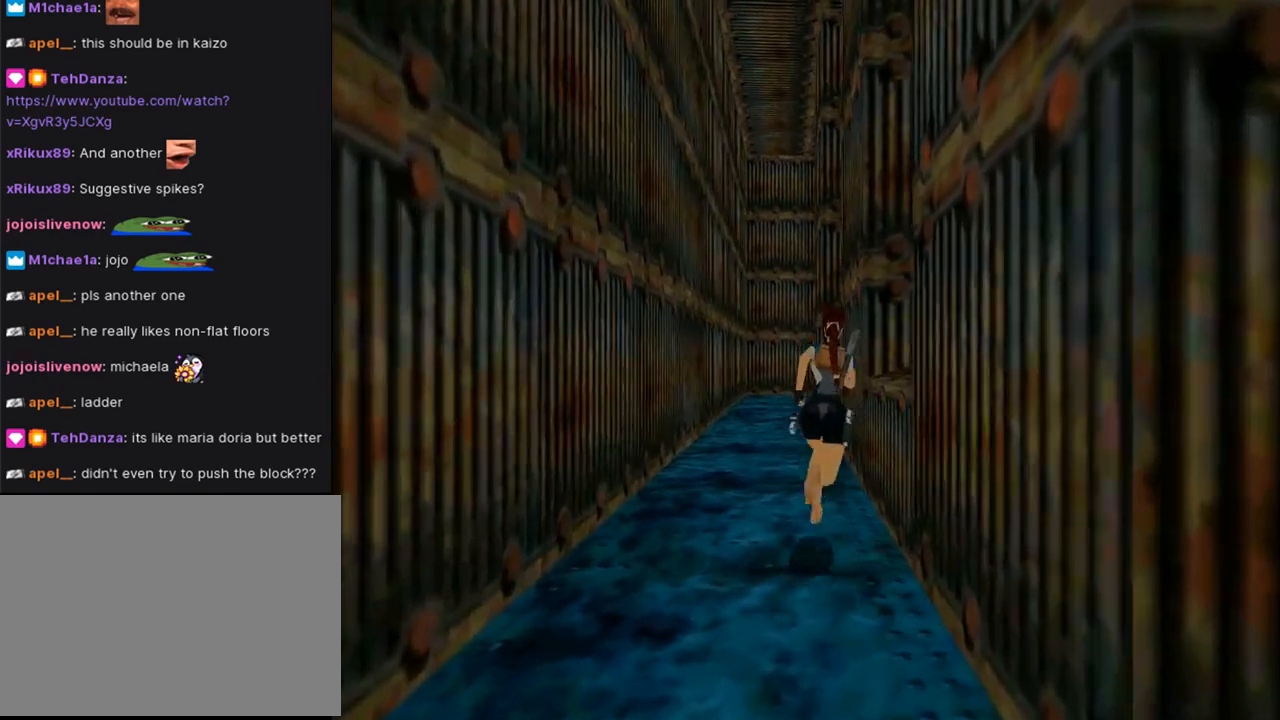
{"buttons": ["CROSS", "DPAD_UP"], "left_stick": "center", "right_stick": "center", "events": [[33, "DPAD_UP", "up"], [333, "CROSS", "down"], [400, "DPAD_UP", "down"], [467, "DPAD_RIGHT", "up"]]}
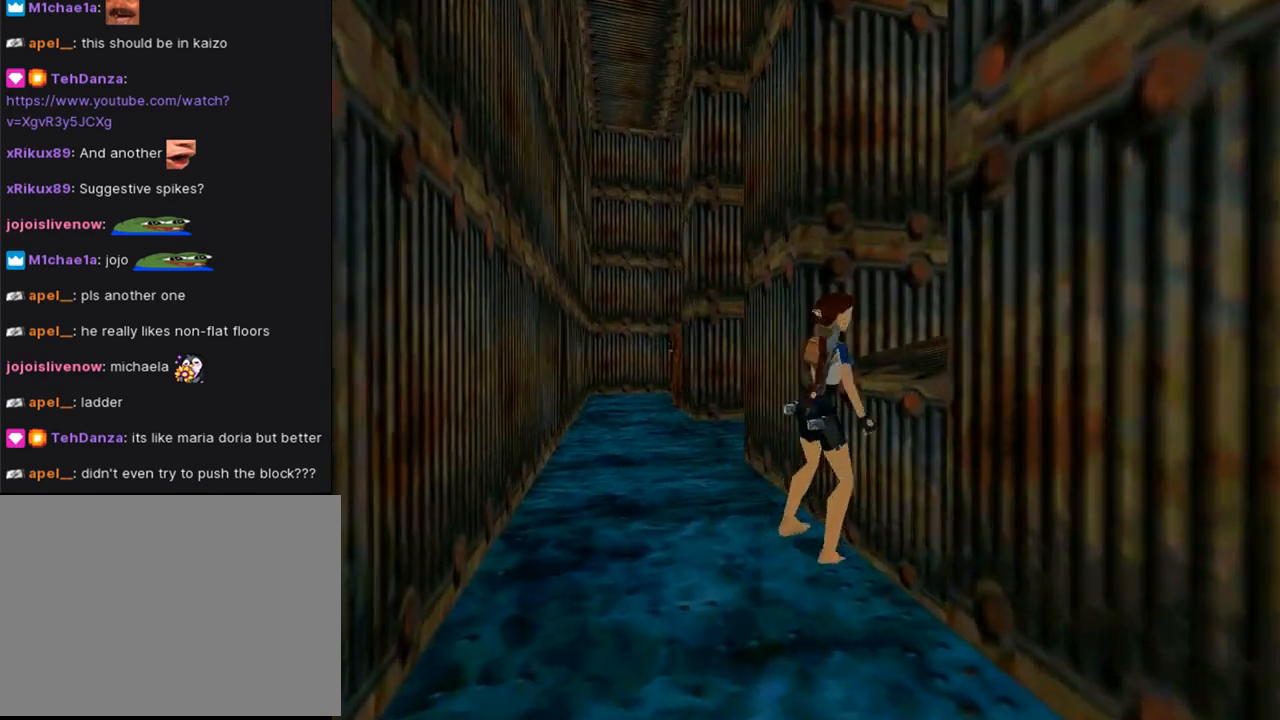
{"buttons": ["CROSS"], "left_stick": "center", "right_stick": "center", "events": [[500, "DPAD_UP", "up"]]}
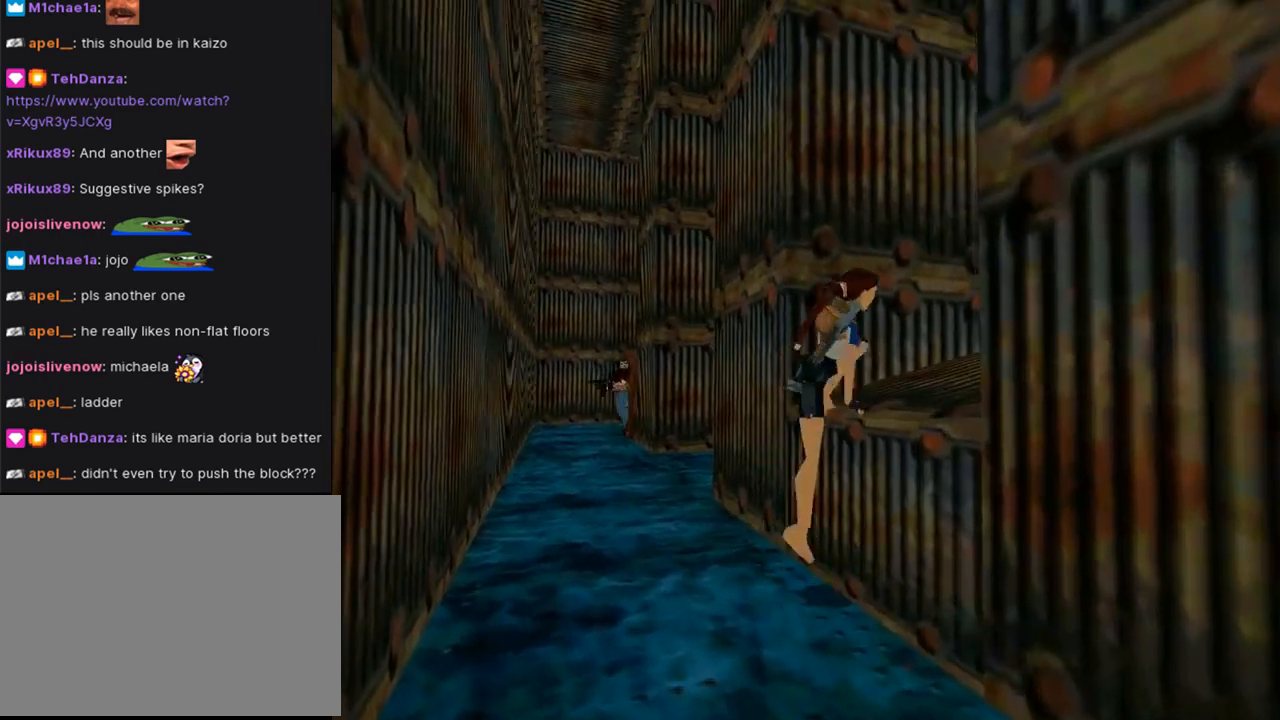
{"buttons": ["L1"], "left_stick": "center", "right_stick": "center", "events": [[100, "L1", "down"], [200, "CROSS", "up"]]}
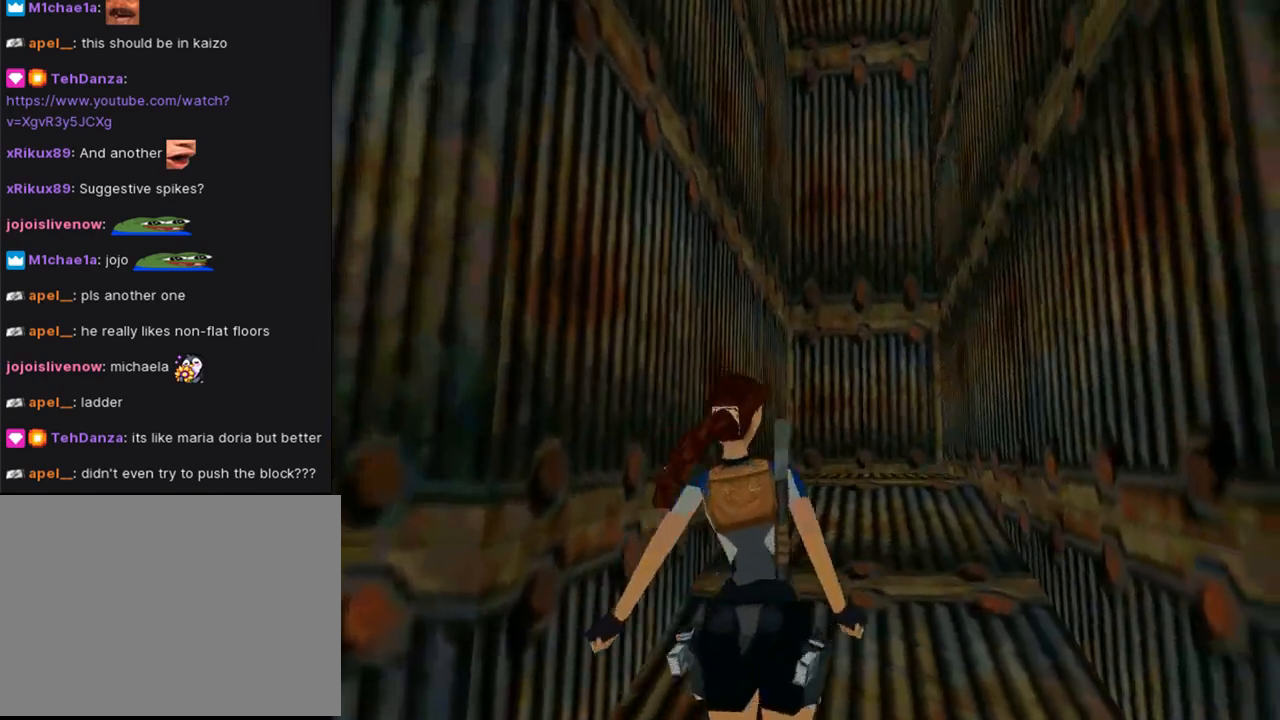
{"buttons": ["DPAD_UP"], "left_stick": "center", "right_stick": "center", "events": [[33, "L1", "up"], [333, "DPAD_UP", "down"]]}